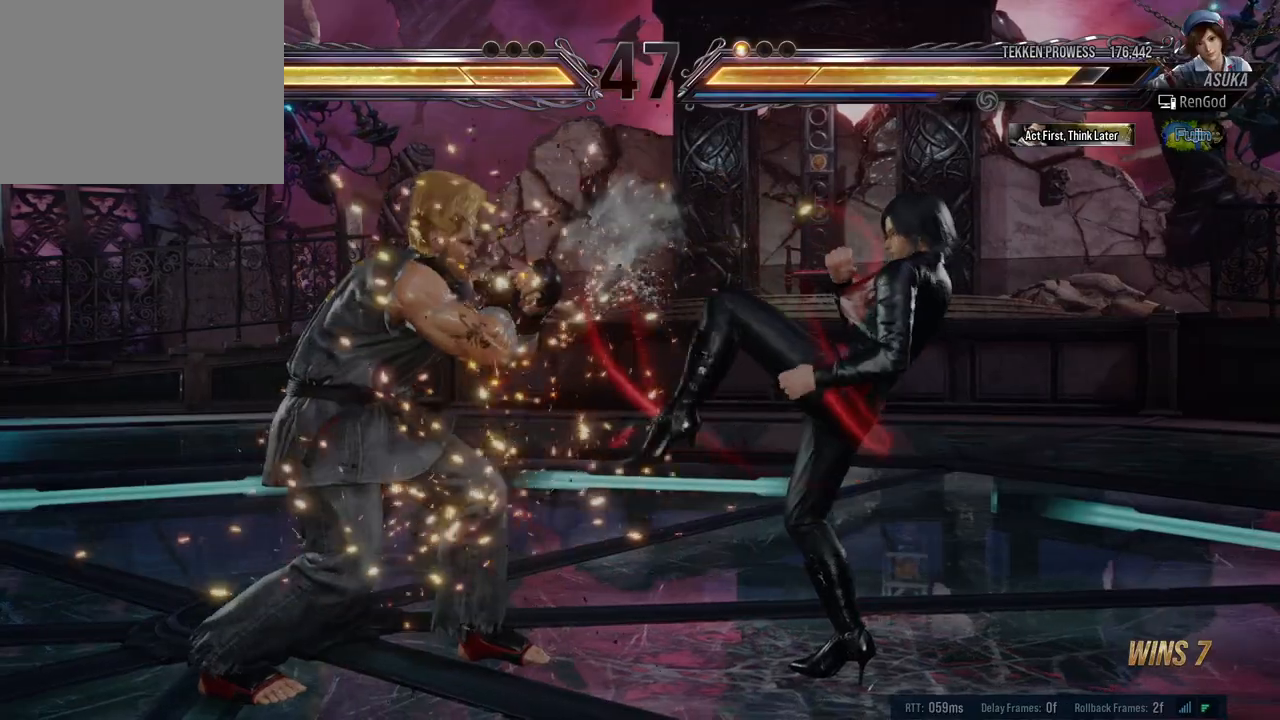
Gameplay with a controller (Xbox layout); each line is a JSON object with the inputs held at the frame after it. "events" lists button and stick changes between this image and that frame as [ms after this image, input, new state], when the widget could be followed in between. Not read: L2 R2.
{"buttons": [], "left_stick": "center", "right_stick": "center", "events": [[83, "left_stick", "center"], [100, "X", "down"], [183, "X", "up"], [317, "A", "down"], [433, "A", "up"]]}
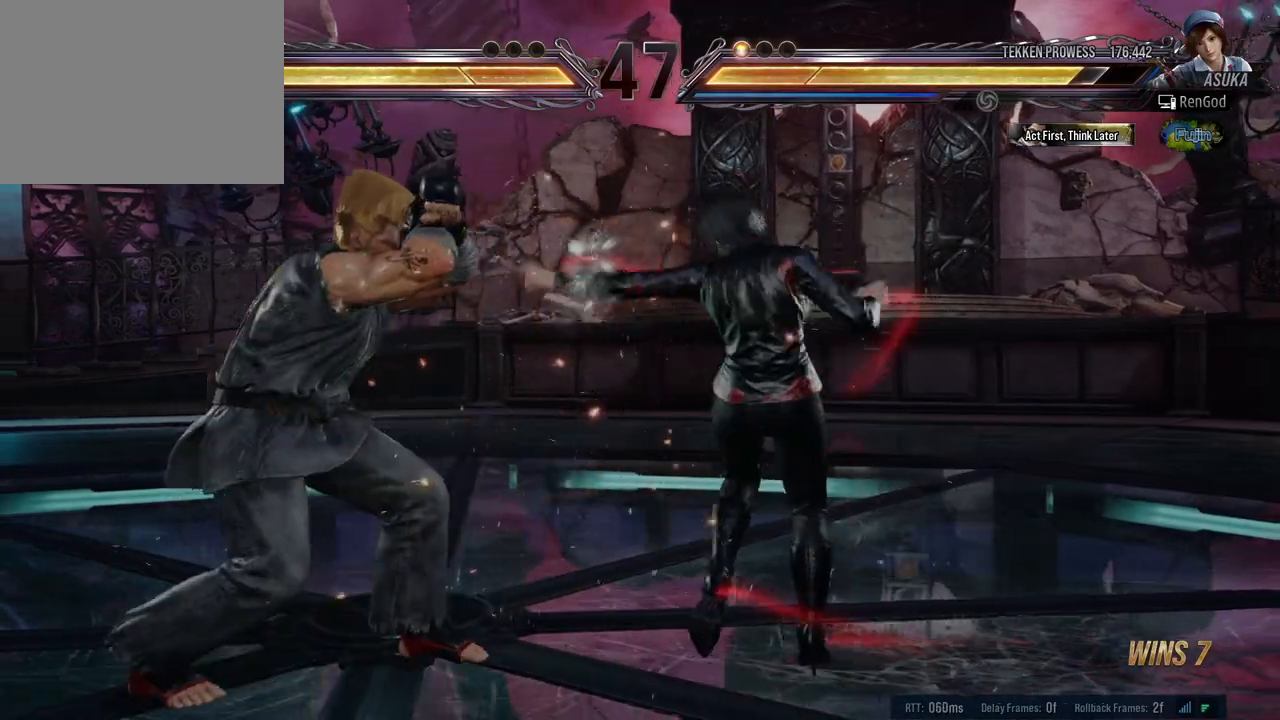
{"buttons": [], "left_stick": "center", "right_stick": "center", "events": []}
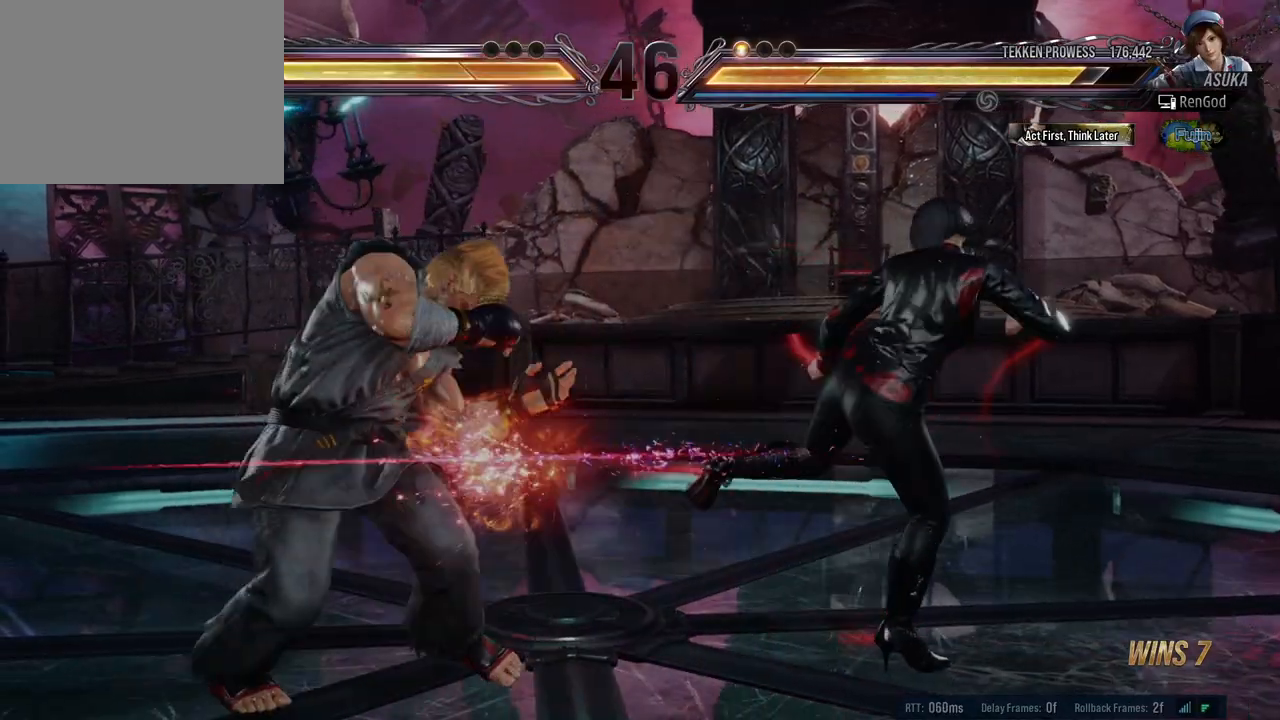
{"buttons": [], "left_stick": "down-right", "right_stick": "center", "events": [[83, "left_stick", "right"], [183, "left_stick", "center"], [233, "left_stick", "right"], [400, "left_stick", "down-right"]]}
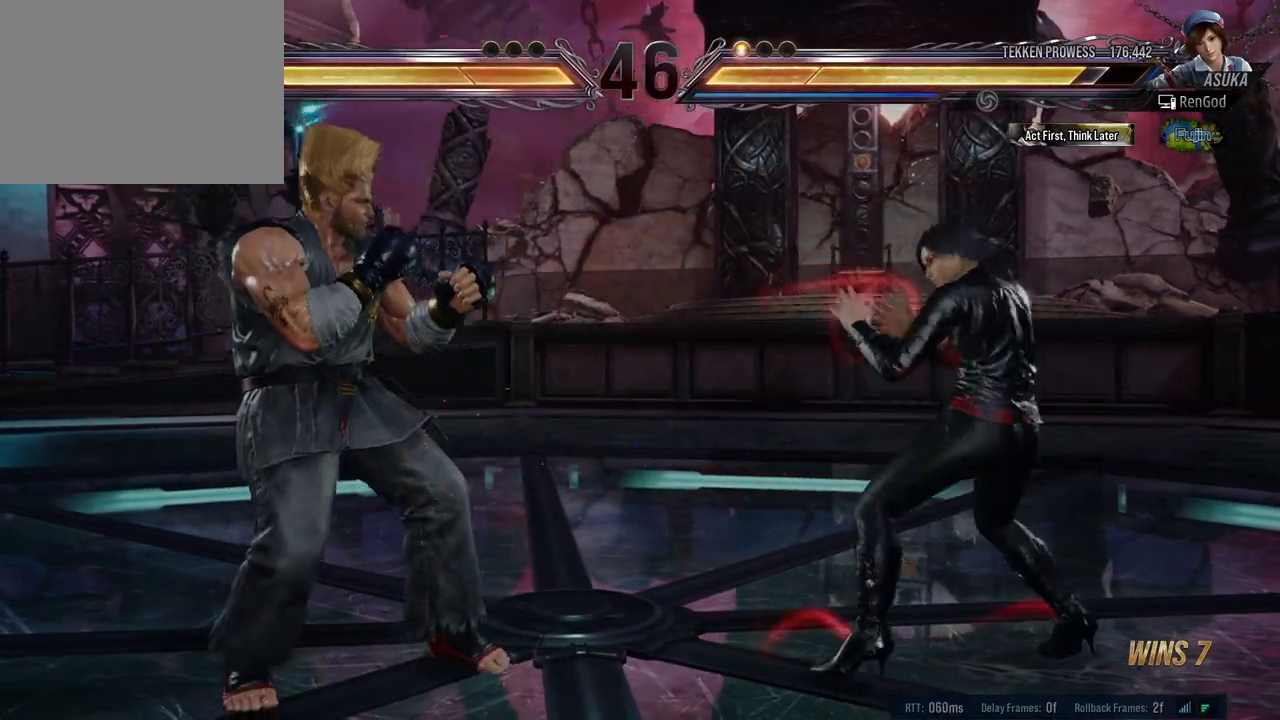
{"buttons": [], "left_stick": "right", "right_stick": "center", "events": [[133, "left_stick", "right"], [267, "left_stick", "down-right"], [433, "left_stick", "center"], [483, "left_stick", "right"]]}
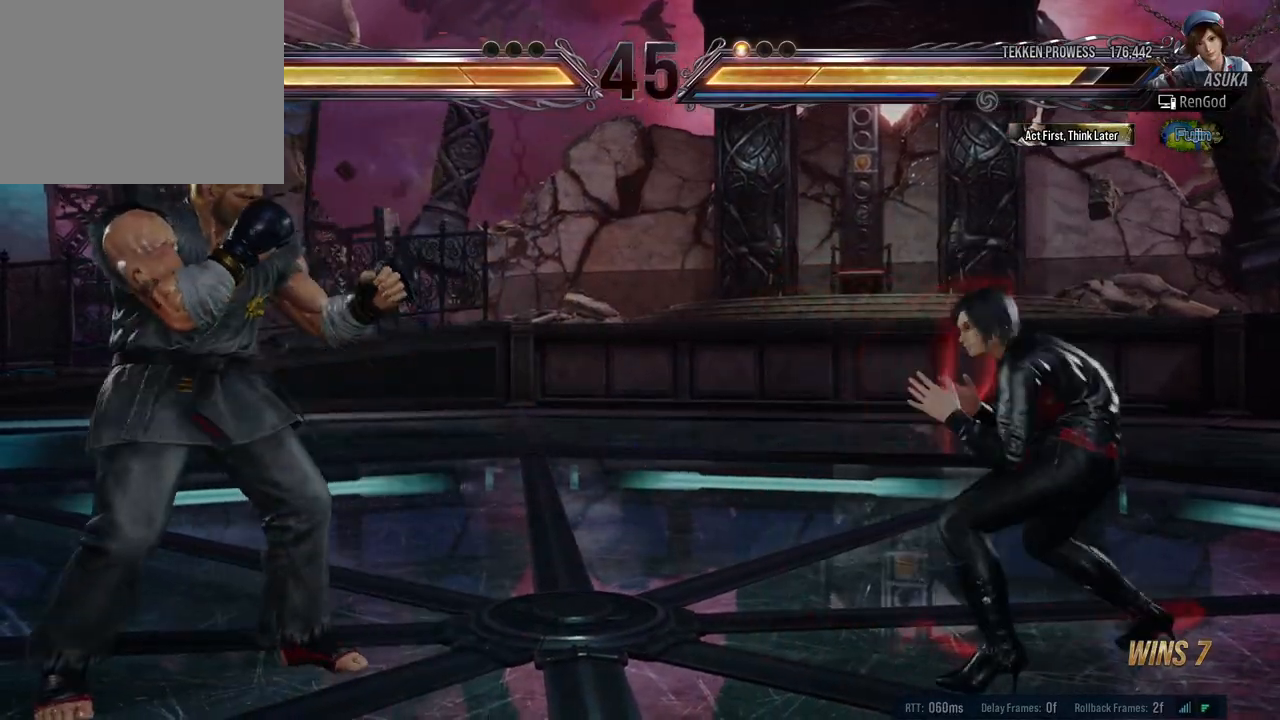
{"buttons": [], "left_stick": "left", "right_stick": "center", "events": [[167, "left_stick", "left"], [283, "left_stick", "center"], [333, "left_stick", "left"]]}
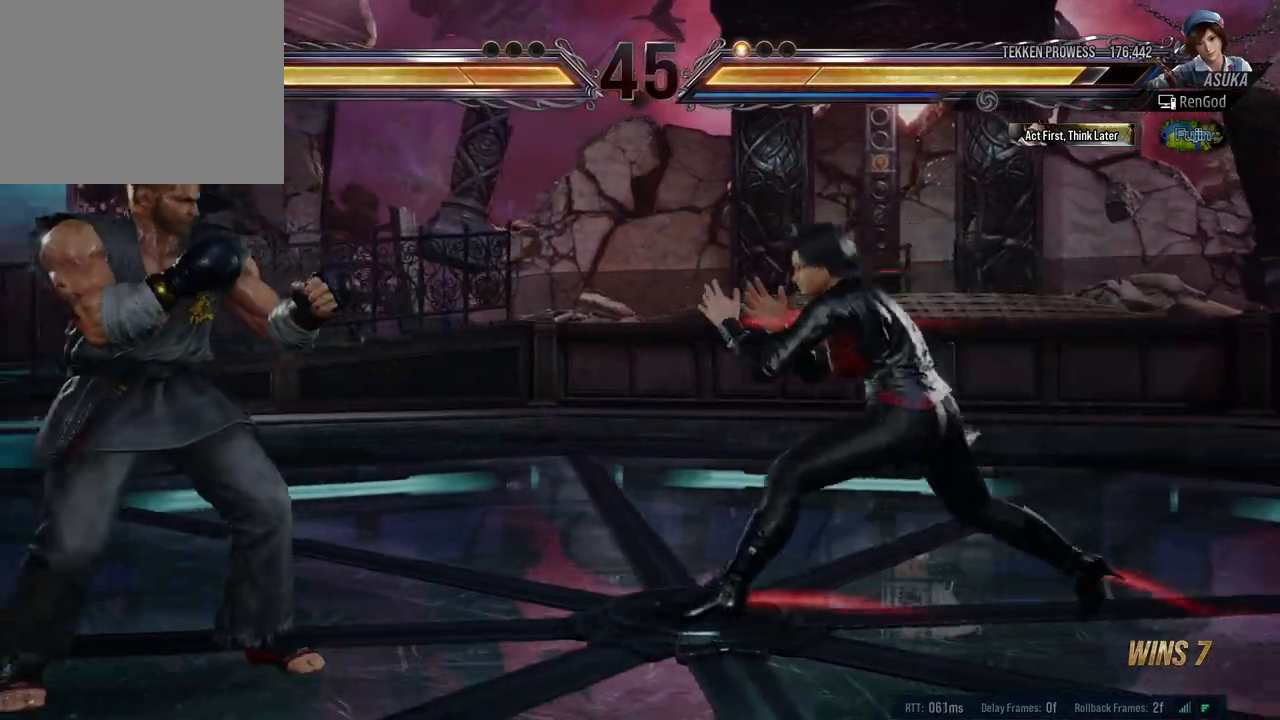
{"buttons": [], "left_stick": "center", "right_stick": "center", "events": [[17, "A", "down"], [150, "A", "up"], [250, "left_stick", "center"]]}
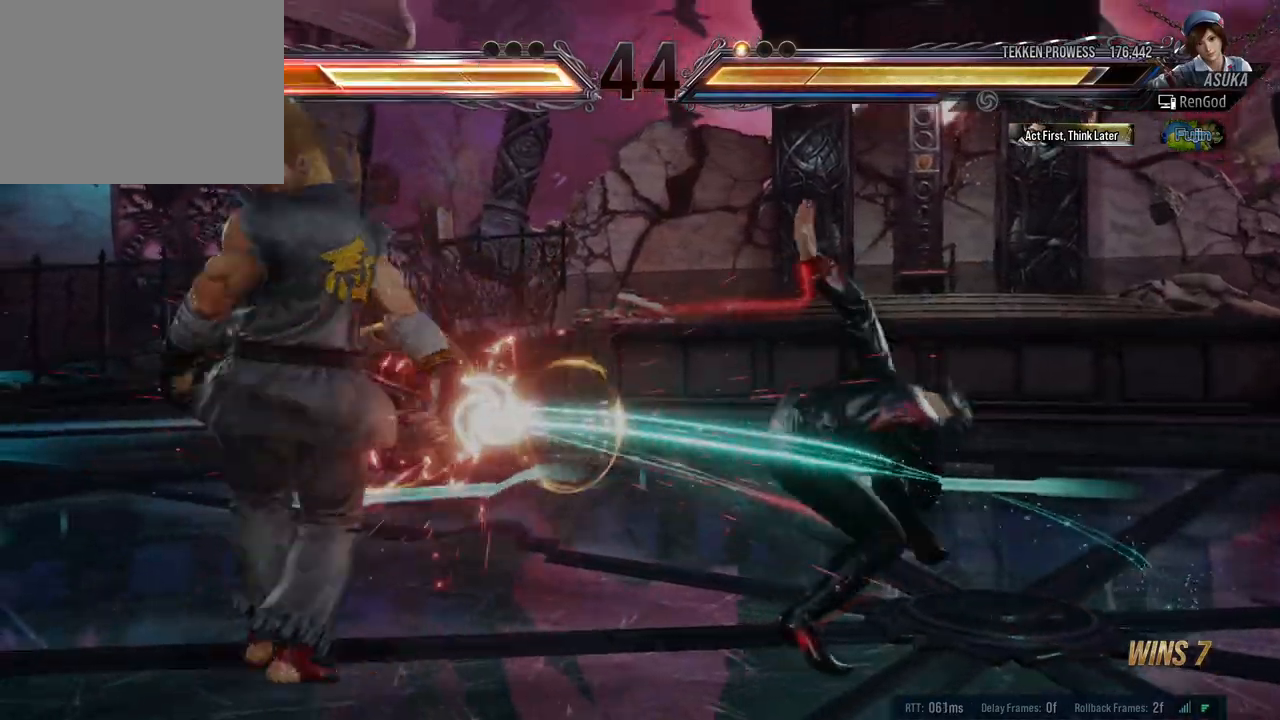
{"buttons": [], "left_stick": "left", "right_stick": "center", "events": [[150, "left_stick", "left"], [283, "left_stick", "center"], [333, "left_stick", "left"], [400, "left_stick", "center"], [450, "left_stick", "left"]]}
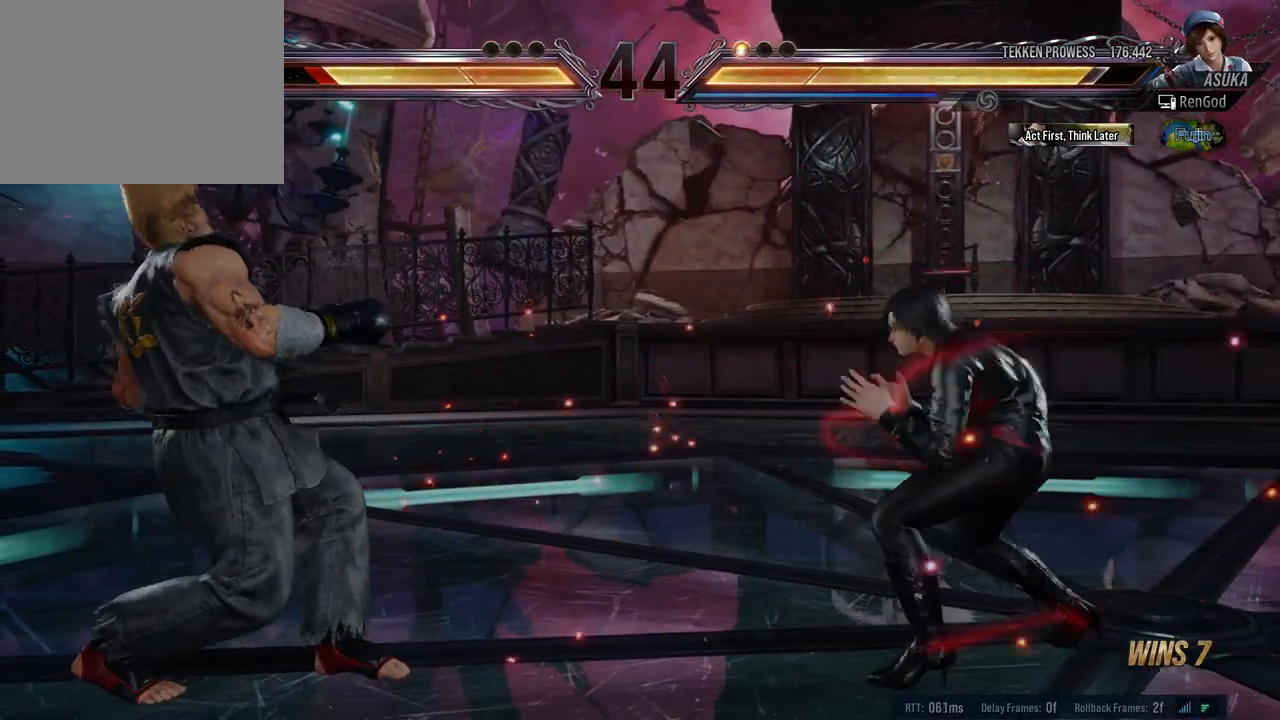
{"buttons": [], "left_stick": "center", "right_stick": "center", "events": [[83, "A", "down"], [167, "left_stick", "center"], [217, "A", "up"]]}
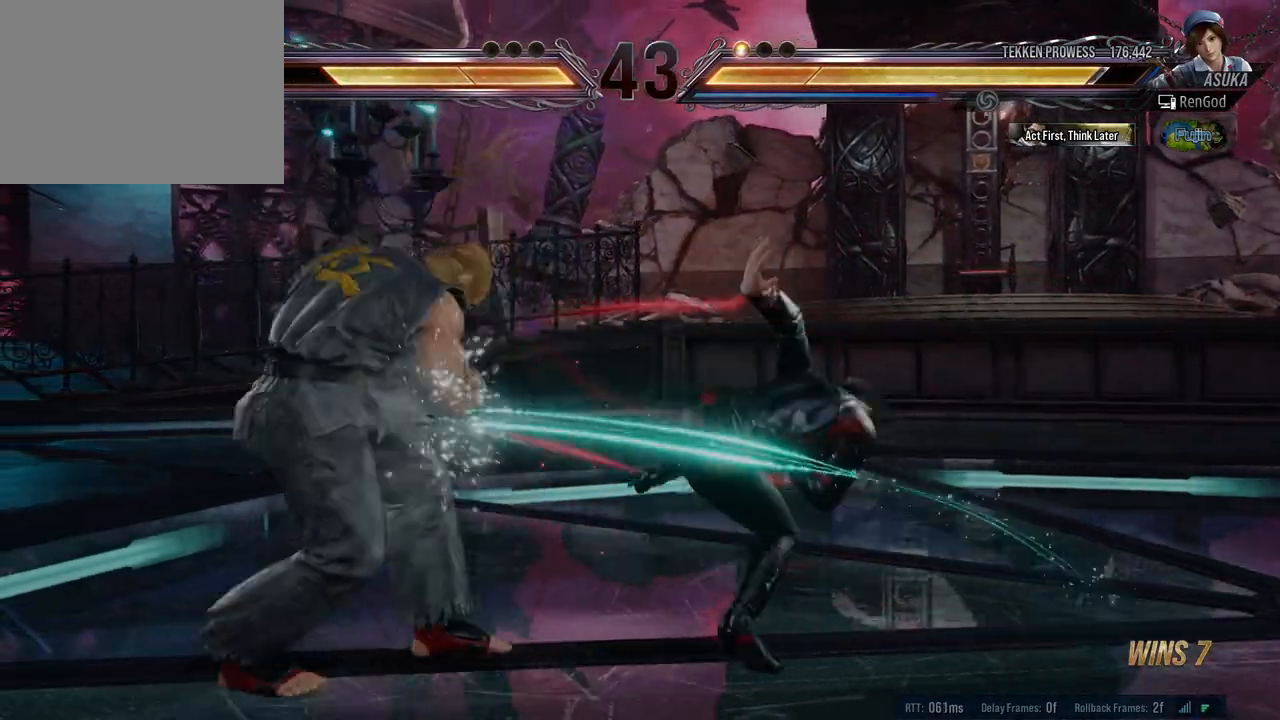
{"buttons": ["B", "X"], "left_stick": "right", "right_stick": "center", "events": [[267, "left_stick", "right"], [417, "B", "down"], [417, "X", "down"]]}
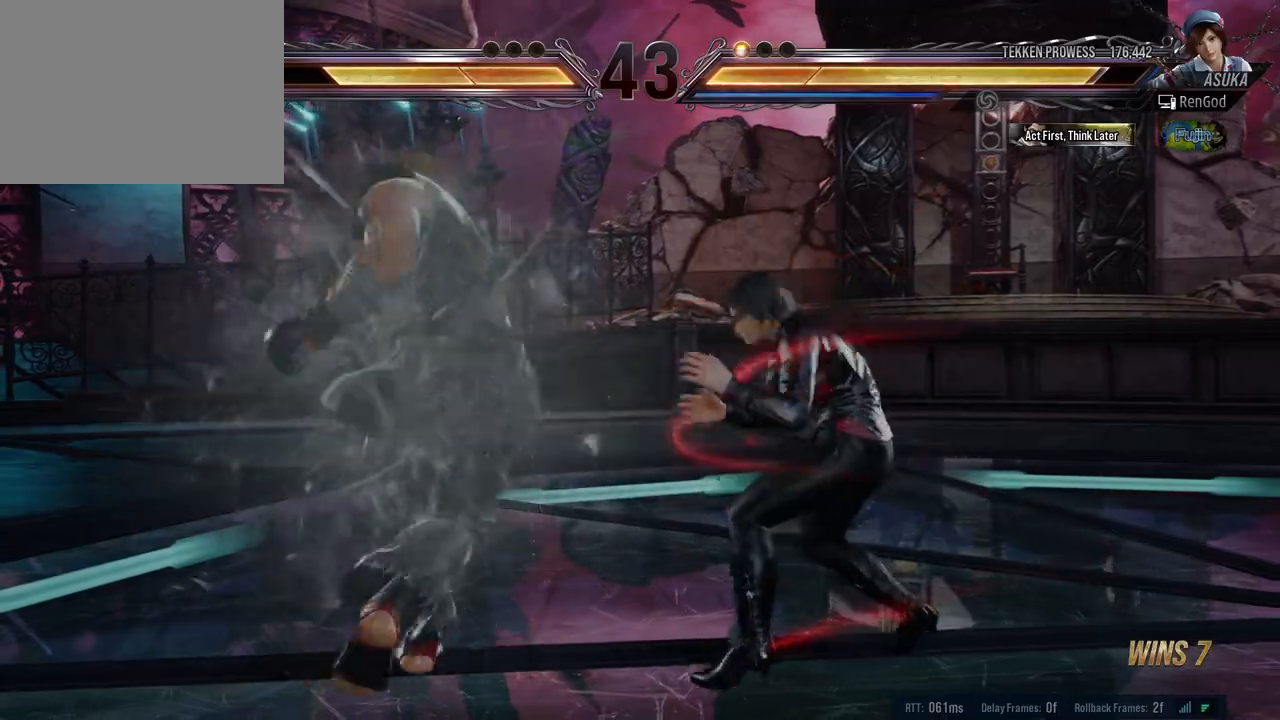
{"buttons": [], "left_stick": "right", "right_stick": "center", "events": [[50, "X", "up"], [67, "B", "up"]]}
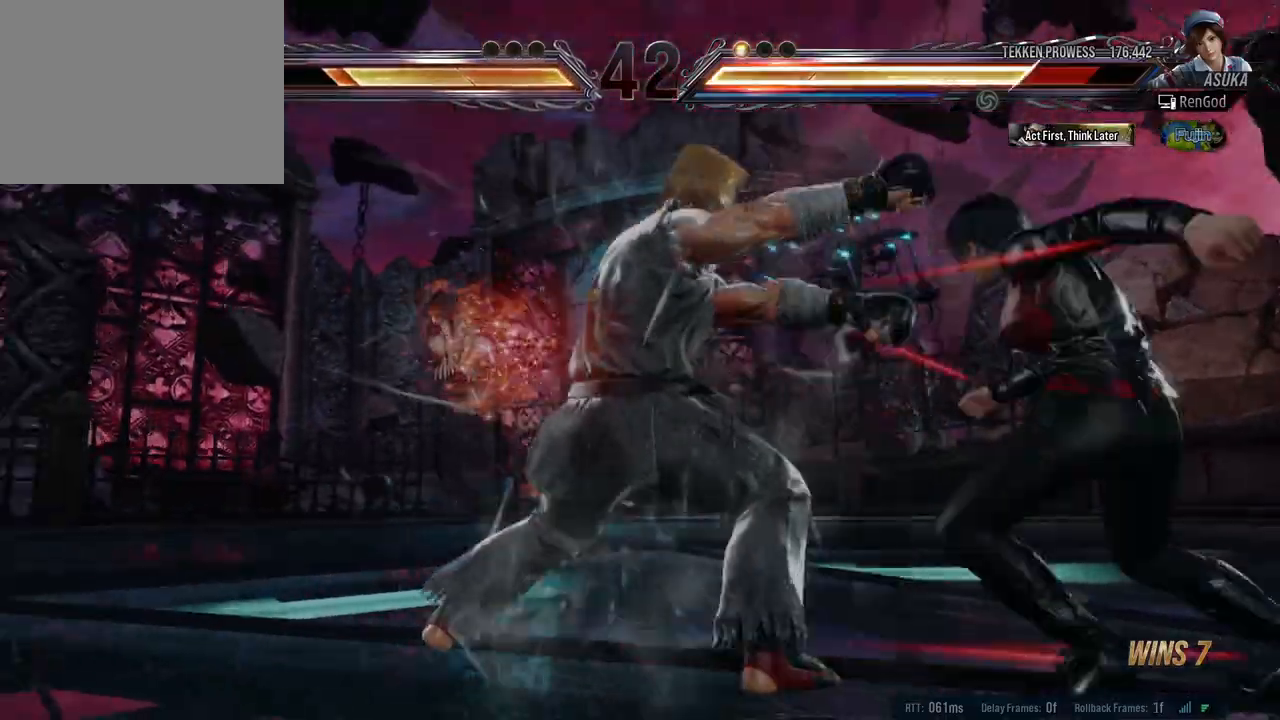
{"buttons": ["A", "X"], "left_stick": "right", "right_stick": "center", "events": [[17, "left_stick", "center"], [67, "left_stick", "right"], [233, "left_stick", "center"], [300, "X", "down"], [317, "left_stick", "right"], [383, "A", "down"]]}
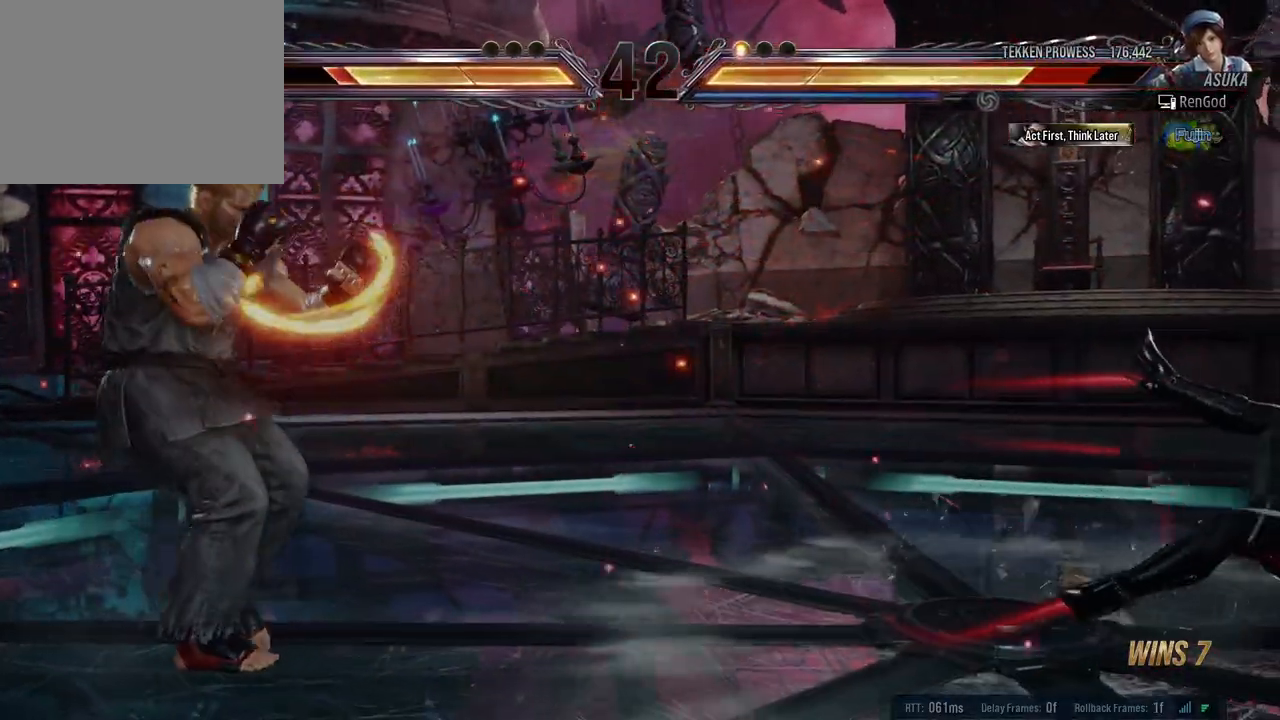
{"buttons": [], "left_stick": "right", "right_stick": "center", "events": [[183, "A", "up"], [200, "X", "up"]]}
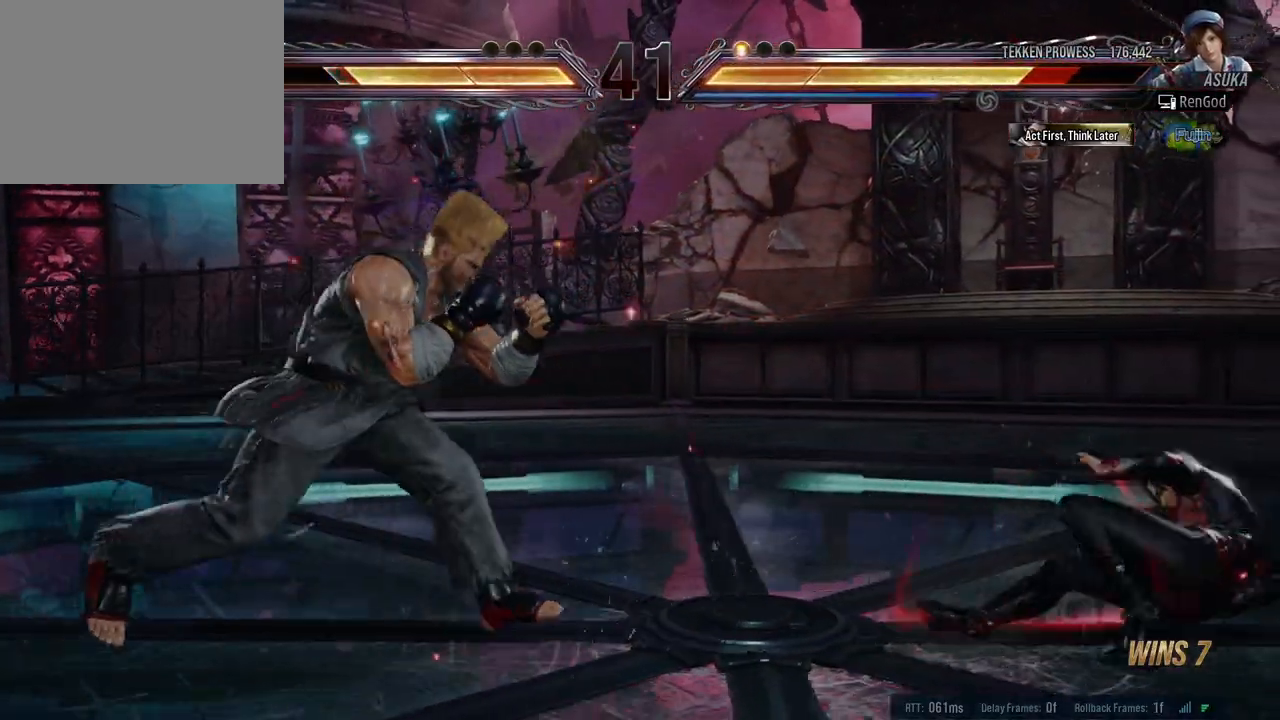
{"buttons": [], "left_stick": "right", "right_stick": "center", "events": [[150, "left_stick", "center"], [250, "left_stick", "right"]]}
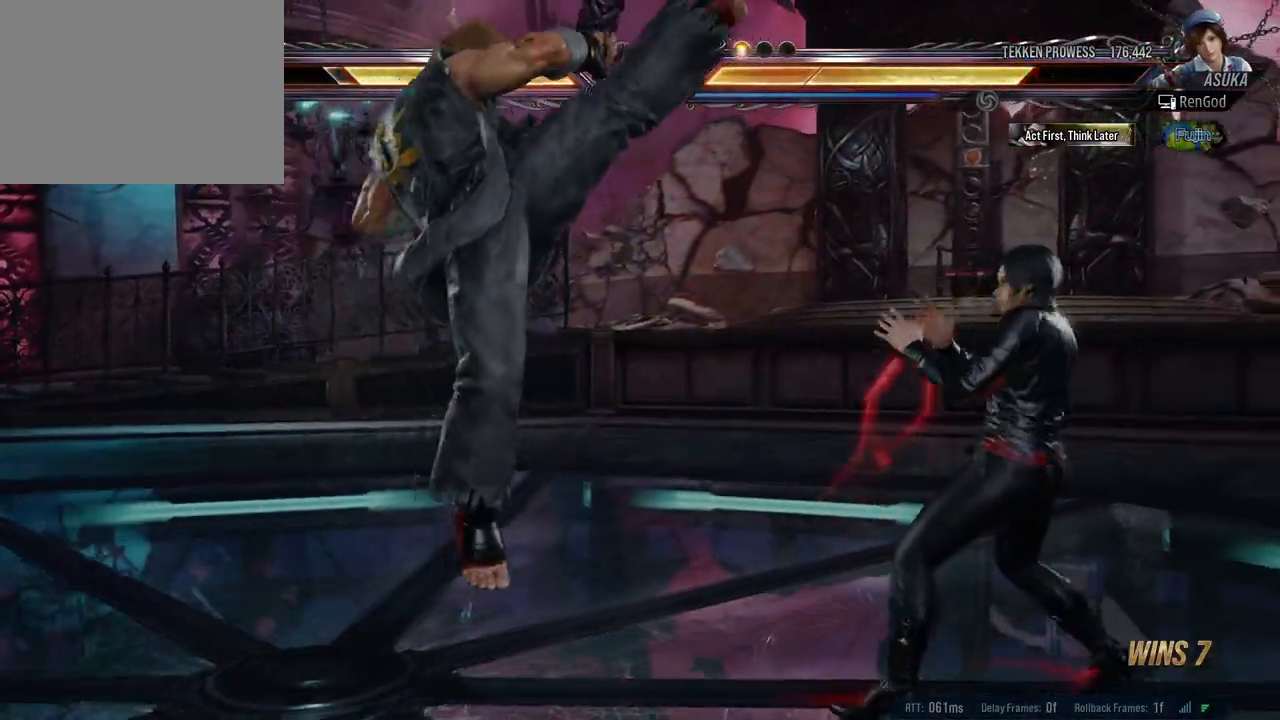
{"buttons": ["A"], "left_stick": "center", "right_stick": "center", "events": [[133, "B", "down"], [150, "X", "down"], [233, "B", "up"], [250, "X", "up"], [350, "A", "down"], [350, "left_stick", "center"]]}
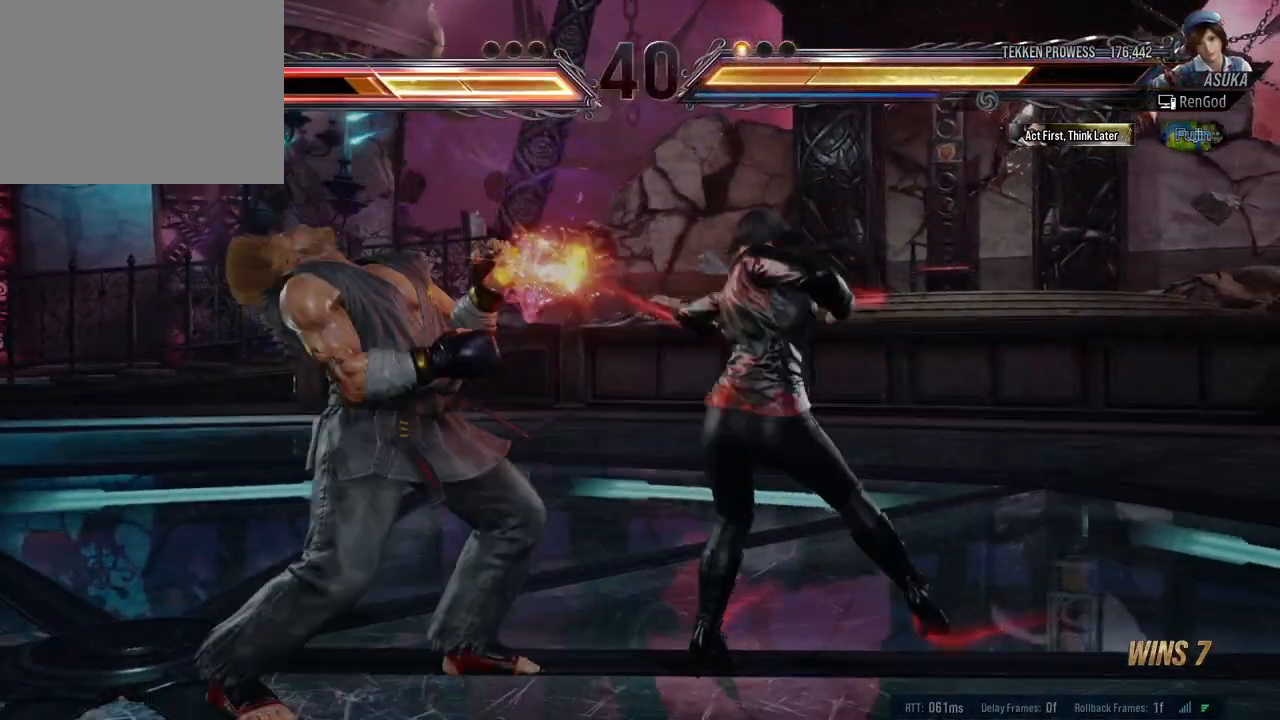
{"buttons": [], "left_stick": "left", "right_stick": "center", "events": [[100, "A", "up"], [367, "left_stick", "left"]]}
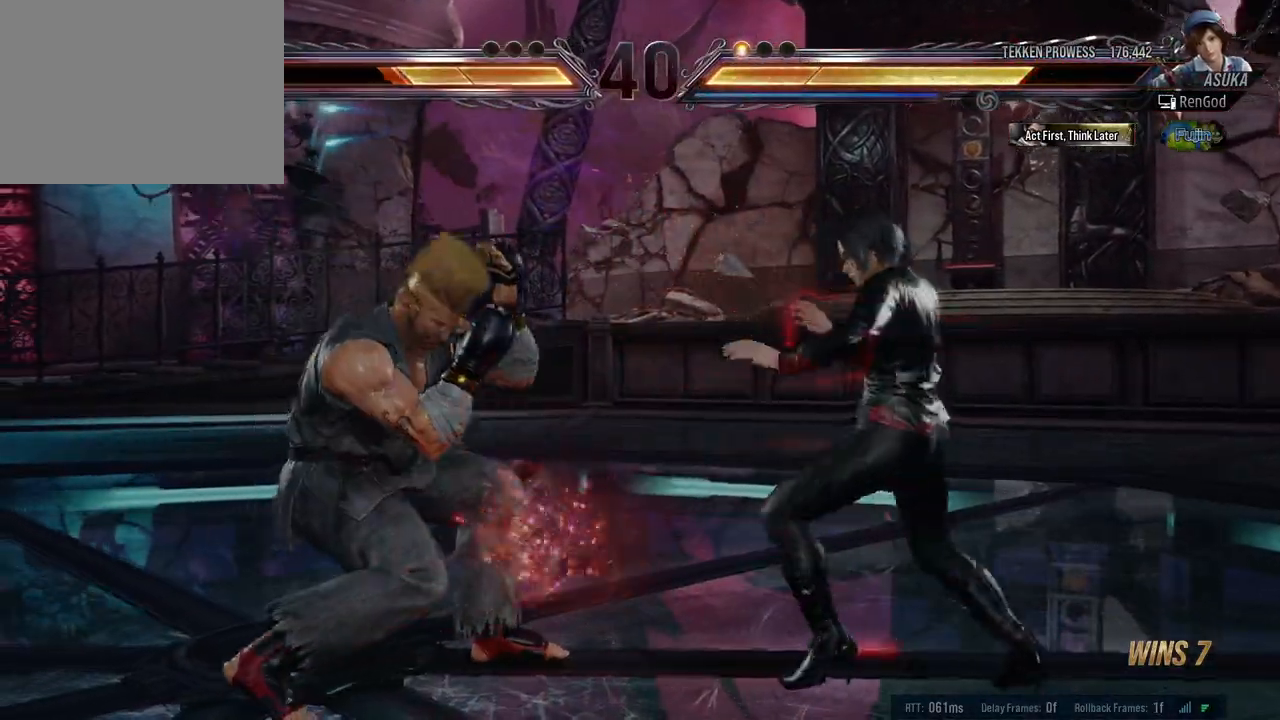
{"buttons": [], "left_stick": "center", "right_stick": "center", "events": [[233, "left_stick", "right"], [283, "A", "down"], [333, "A", "up"], [333, "left_stick", "center"], [417, "B", "down"], [500, "B", "up"]]}
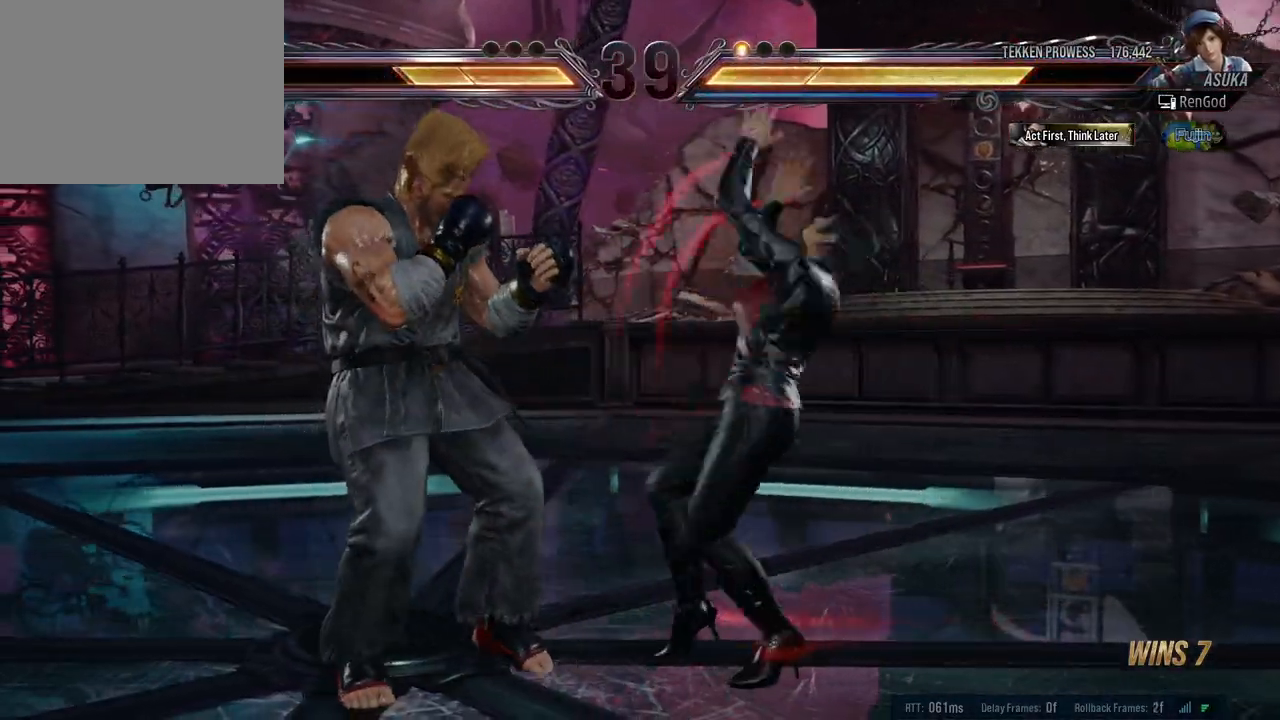
{"buttons": [], "left_stick": "right", "right_stick": "center", "events": [[383, "left_stick", "right"]]}
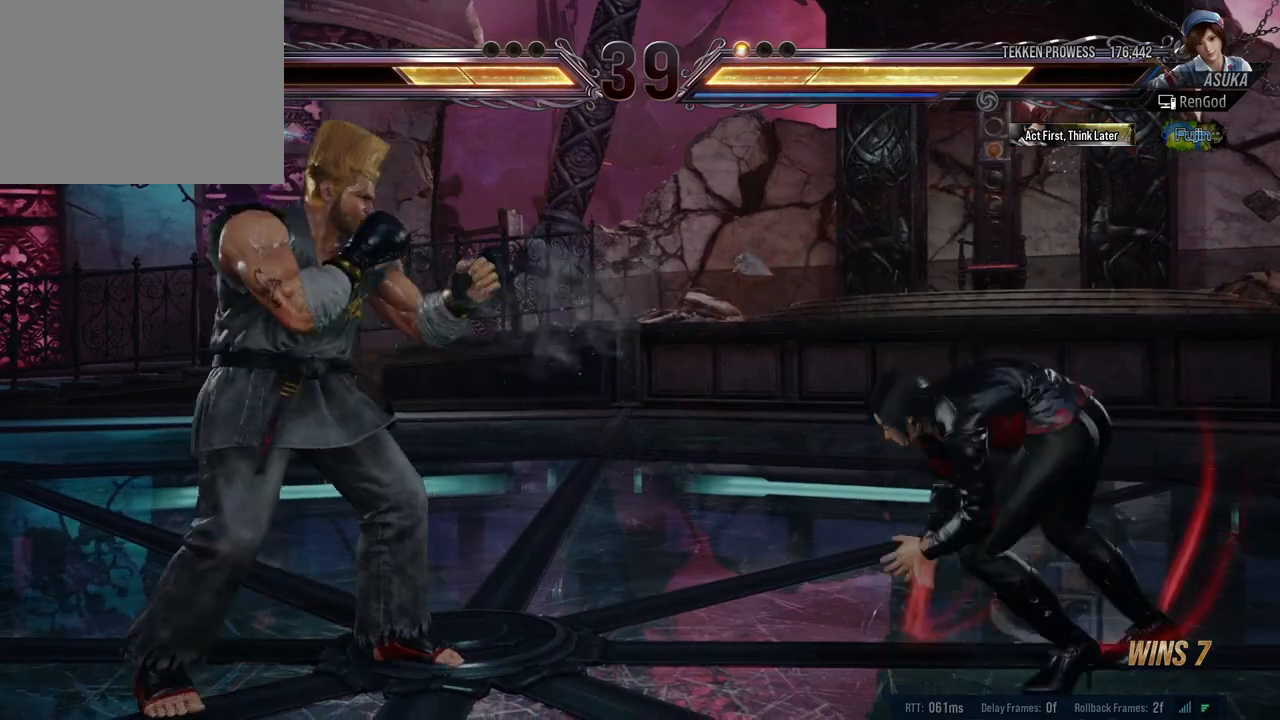
{"buttons": [], "left_stick": "center", "right_stick": "center", "events": [[117, "B", "down"], [200, "left_stick", "center"], [250, "B", "up"], [267, "A", "down"], [467, "A", "up"]]}
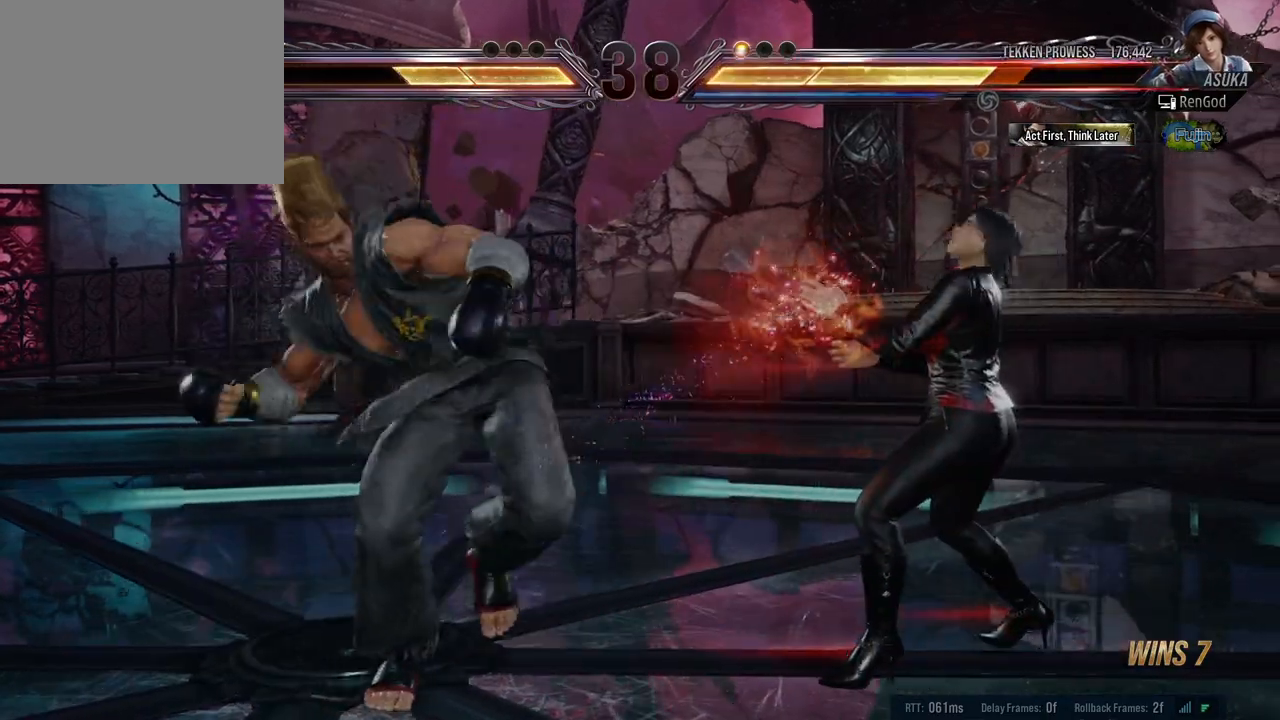
{"buttons": [], "left_stick": "right", "right_stick": "center", "events": [[133, "left_stick", "right"], [250, "left_stick", "center"], [300, "left_stick", "right"]]}
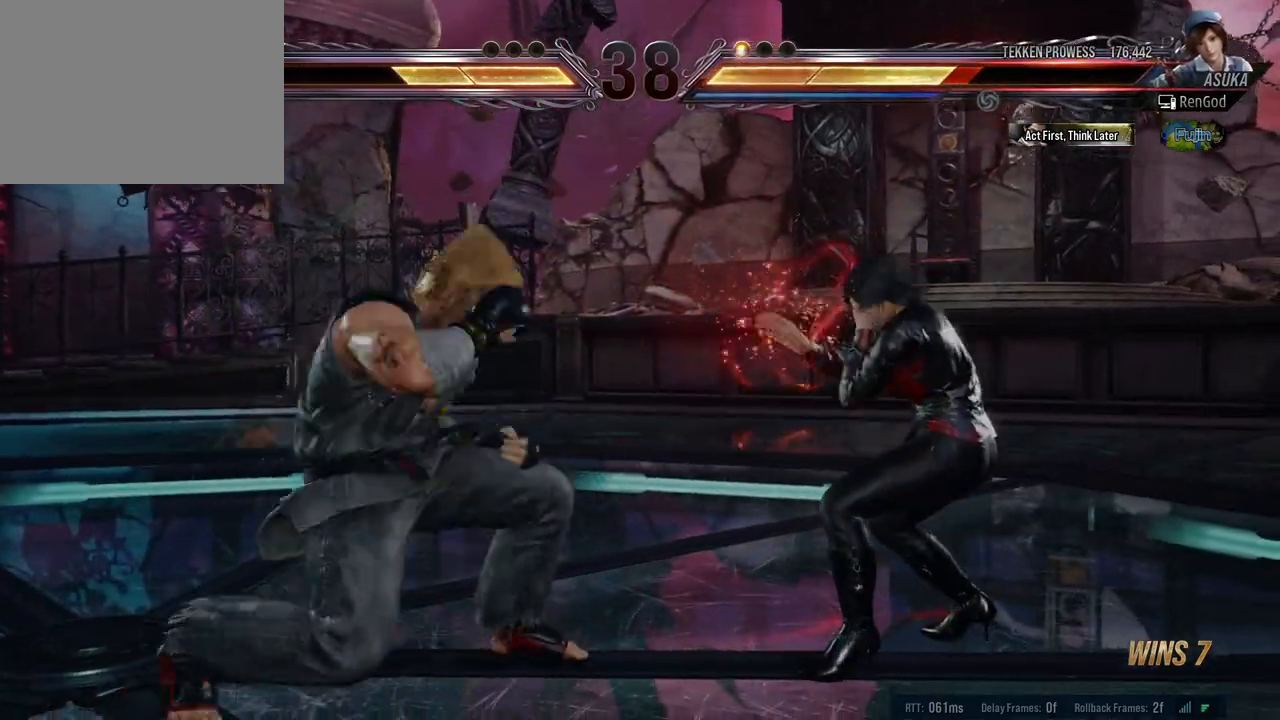
{"buttons": [], "left_stick": "right", "right_stick": "center", "events": []}
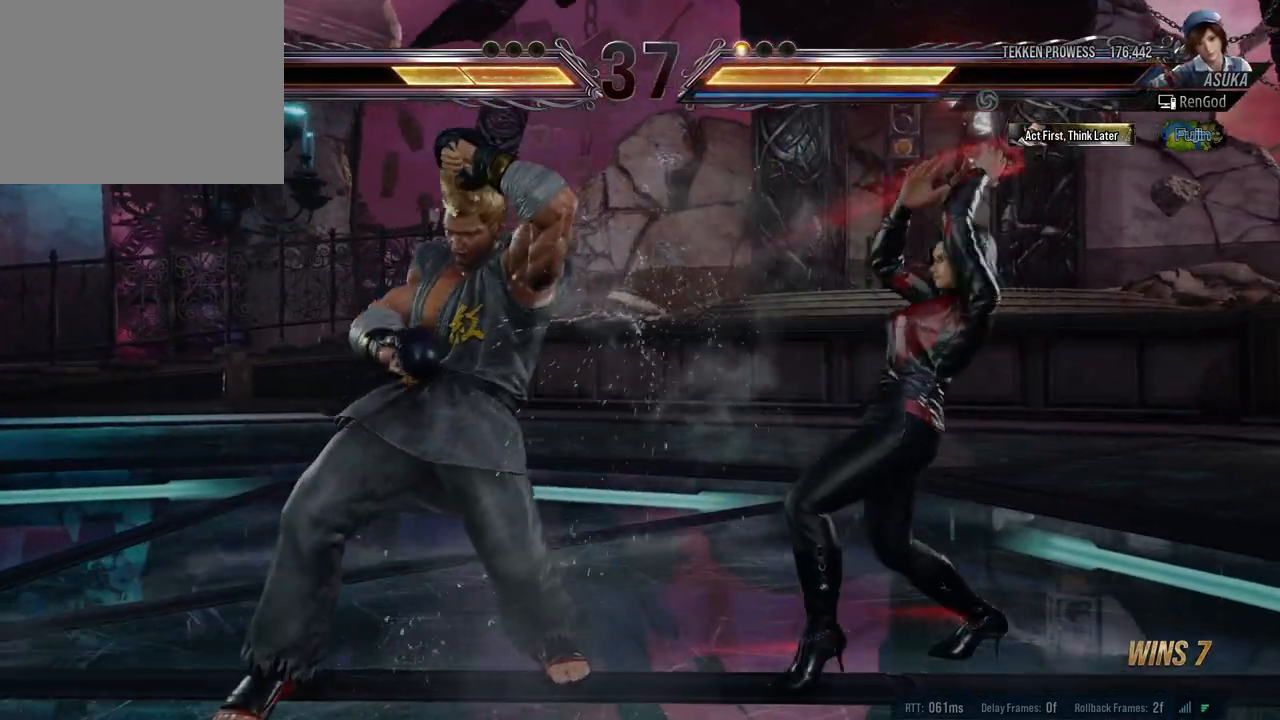
{"buttons": ["Y"], "left_stick": "center", "right_stick": "center", "events": [[33, "B", "down"], [133, "B", "up"], [150, "left_stick", "center"], [367, "Y", "down"]]}
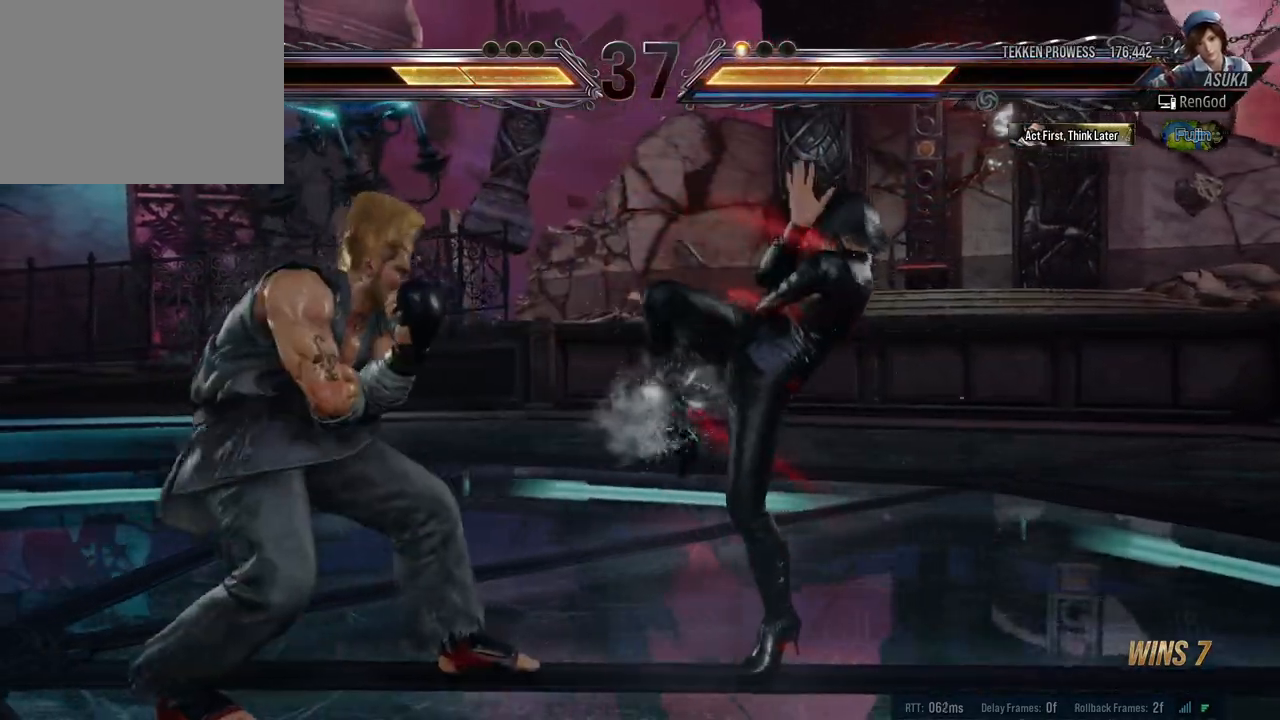
{"buttons": ["A"], "left_stick": "center", "right_stick": "center", "events": [[67, "Y", "up"], [350, "A", "down"]]}
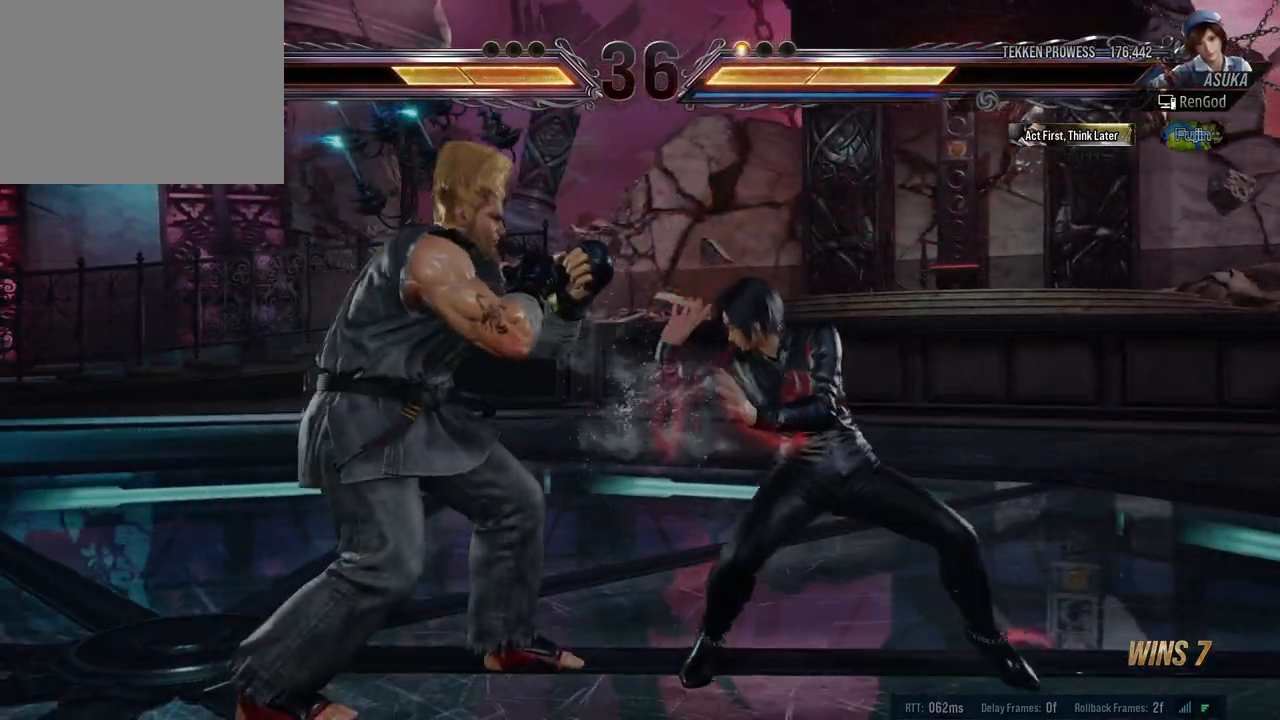
{"buttons": [], "left_stick": "right", "right_stick": "center", "events": [[67, "A", "up"], [150, "X", "down"], [267, "X", "up"], [283, "left_stick", "right"]]}
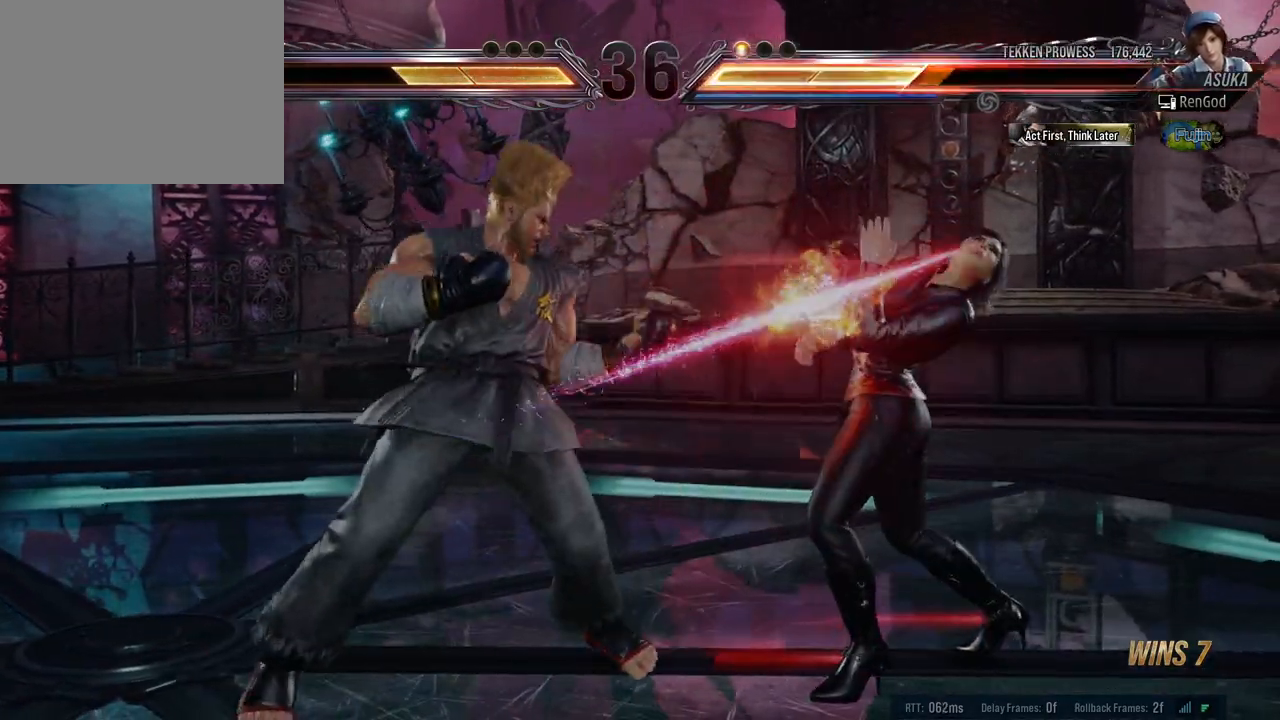
{"buttons": [], "left_stick": "right", "right_stick": "center", "events": []}
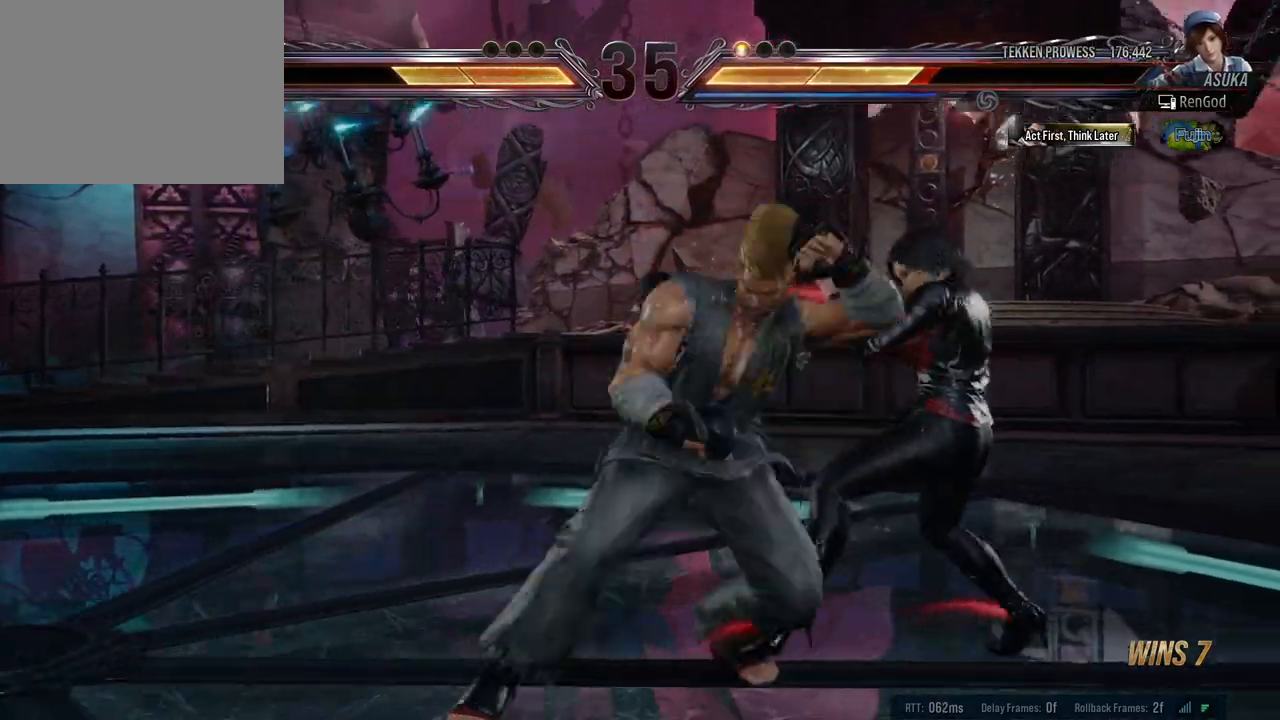
{"buttons": [], "left_stick": "center", "right_stick": "center", "events": [[267, "B", "down"], [333, "left_stick", "center"], [383, "B", "up"]]}
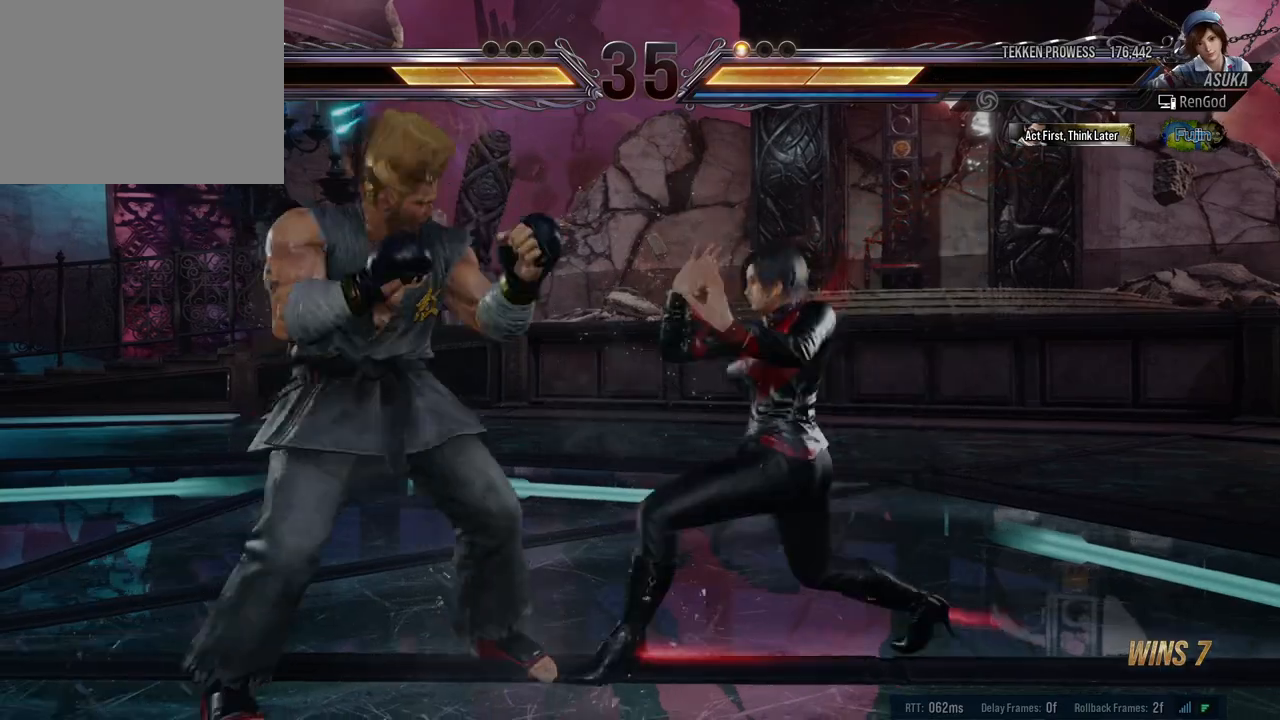
{"buttons": ["X"], "left_stick": "right", "right_stick": "center", "events": [[83, "Y", "down"], [317, "Y", "up"], [433, "X", "down"], [433, "left_stick", "right"]]}
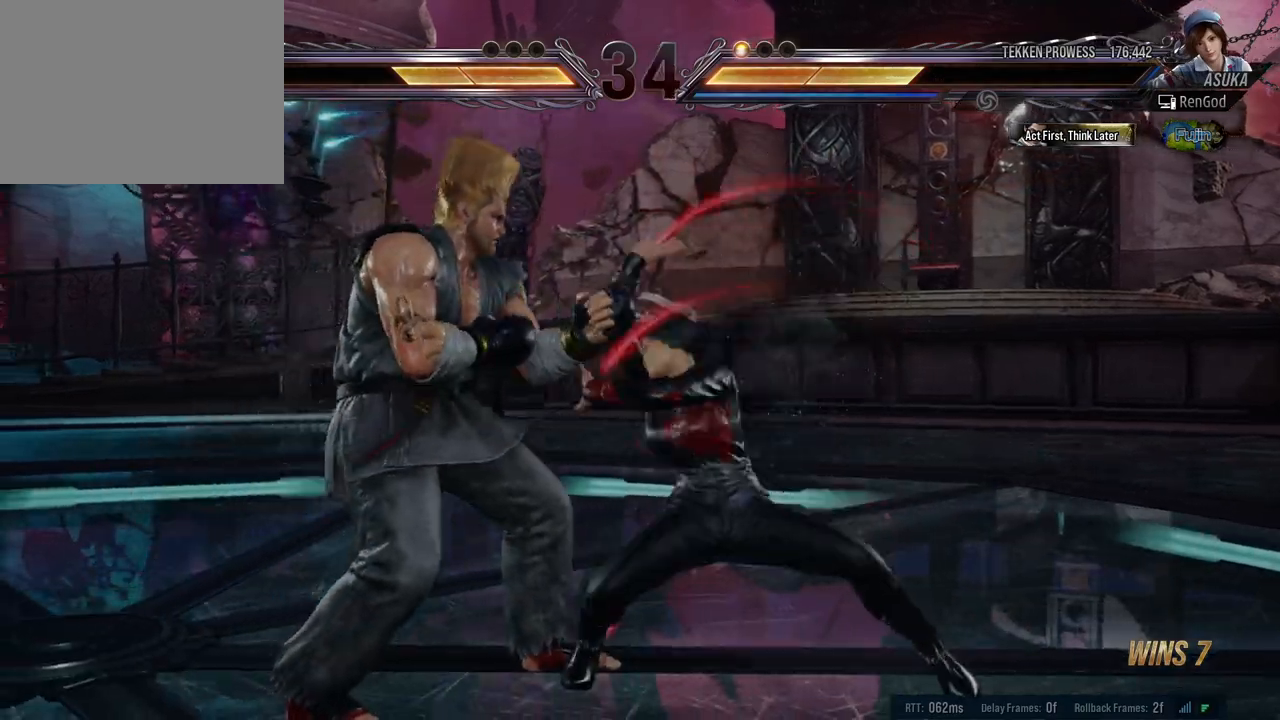
{"buttons": [], "left_stick": "right", "right_stick": "center", "events": [[17, "X", "up"], [67, "left_stick", "center"], [133, "left_stick", "right"], [150, "A", "down"], [217, "A", "up"], [283, "A", "down"], [367, "A", "up"]]}
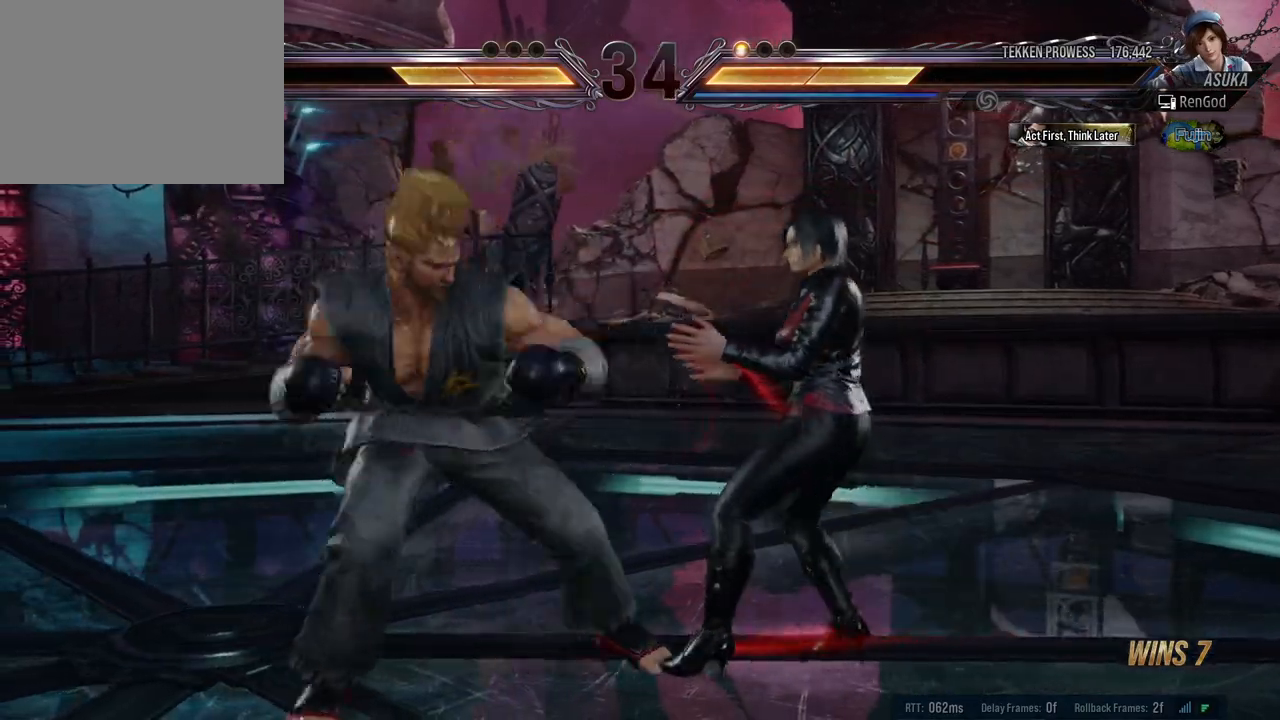
{"buttons": [], "left_stick": "right", "right_stick": "center", "events": [[67, "X", "down"], [117, "X", "up"]]}